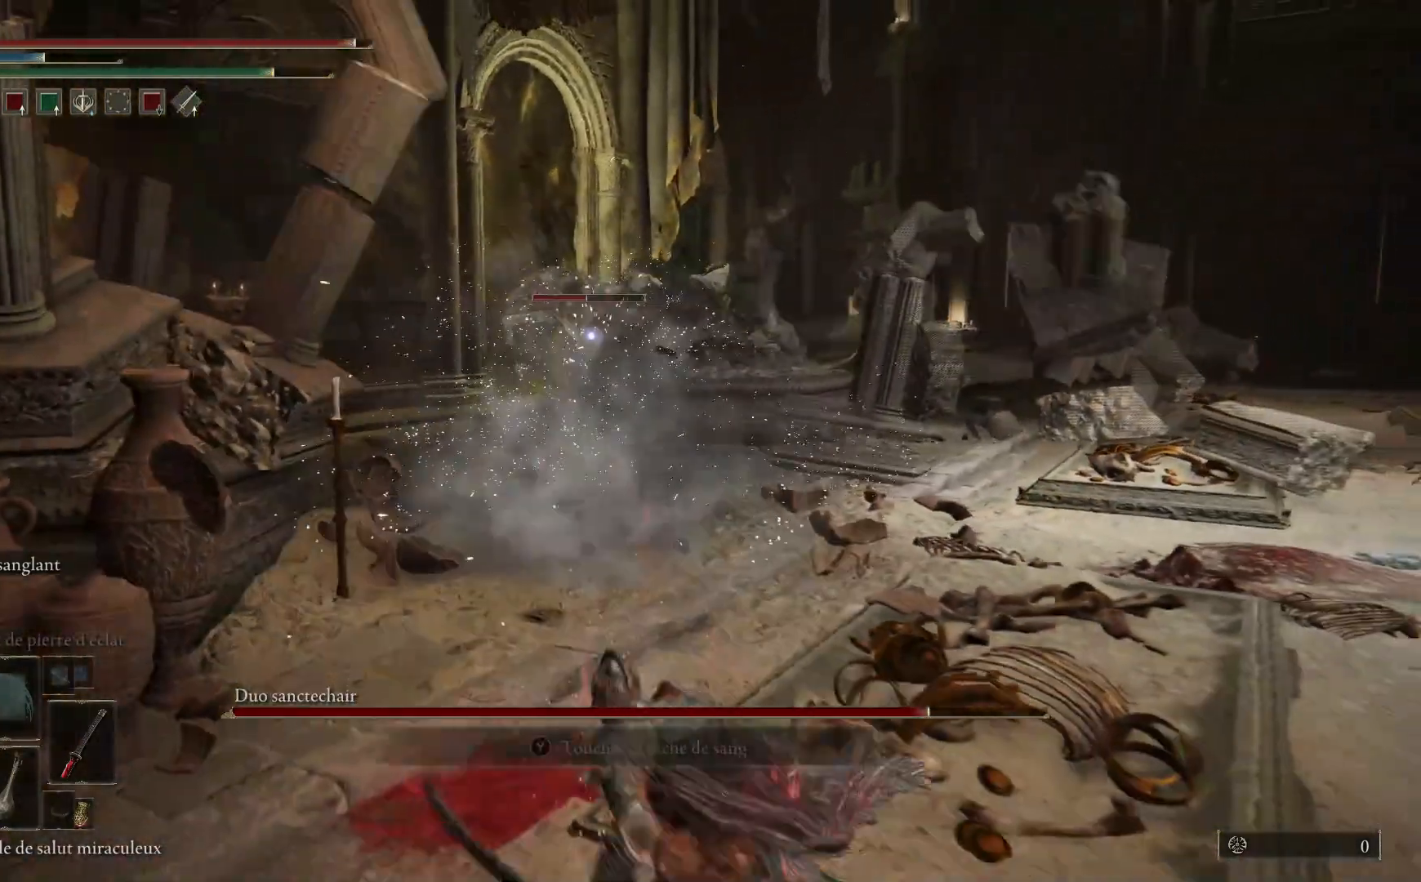
Gameplay with a controller (Xbox layout); each line is a JSON object with the inputs held at the frame after it. "events" lists button and stick changes between this image and that frame as [ms after this image, input, new state], when the widget could be followed in between.
{"buttons": [], "left_stick": "down-left", "right_stick": "center", "events": [[83, "left_stick", "down-left"]]}
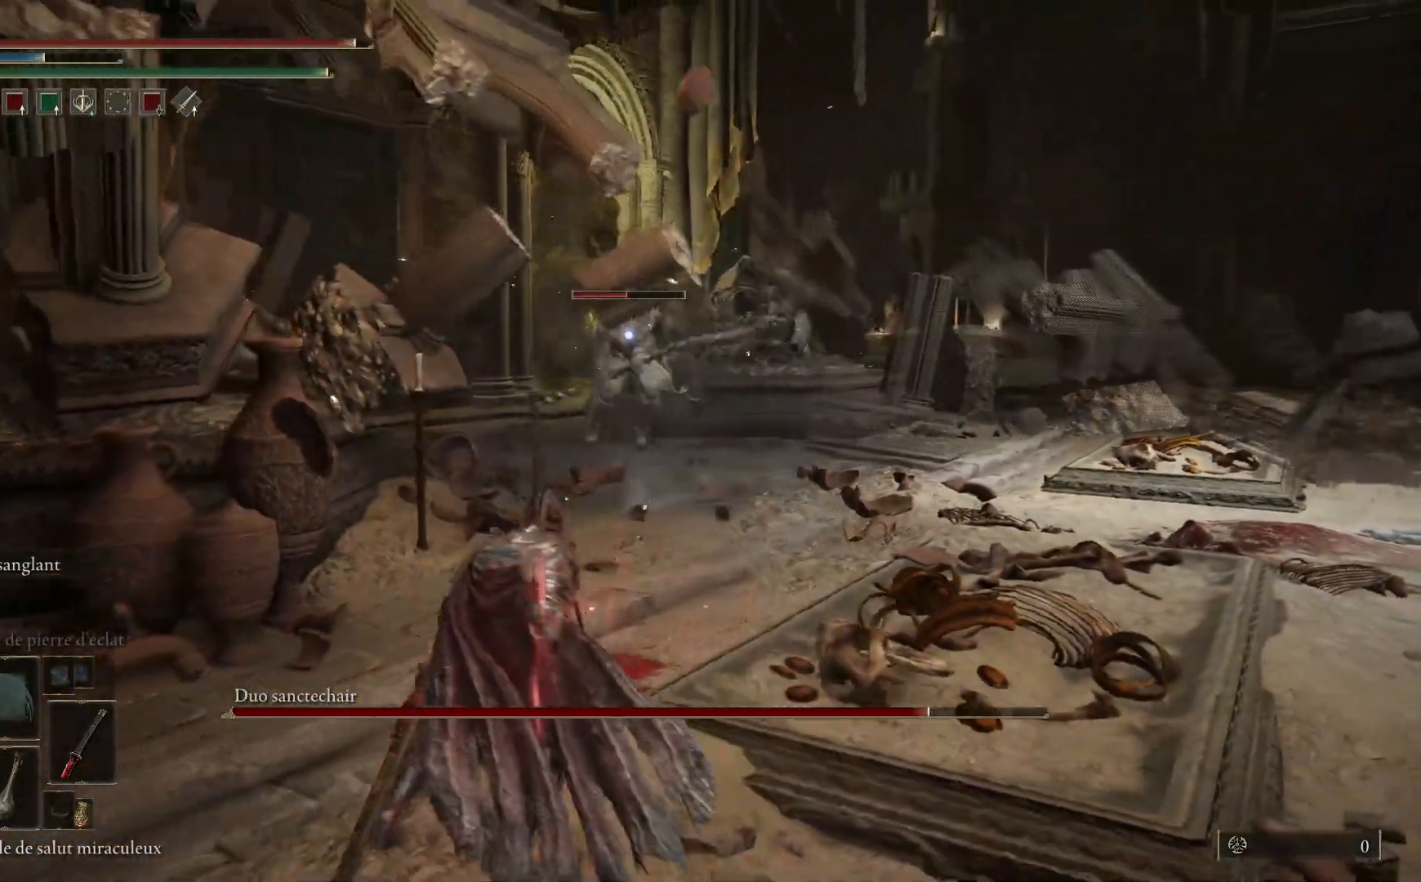
{"buttons": [], "left_stick": "down-left", "right_stick": "center", "events": []}
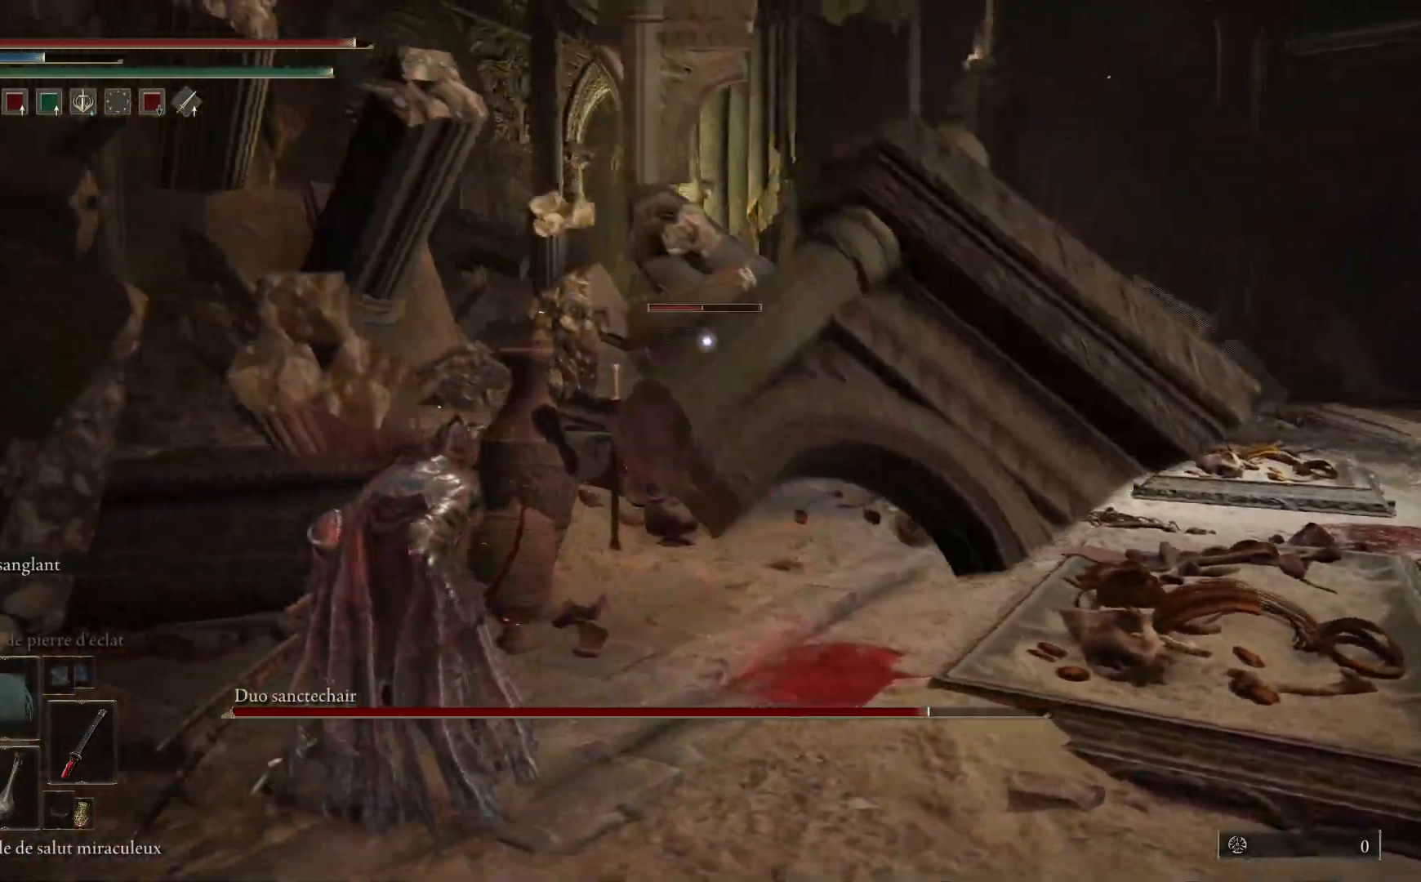
{"buttons": [], "left_stick": "center", "right_stick": "center", "events": [[383, "left_stick", "center"]]}
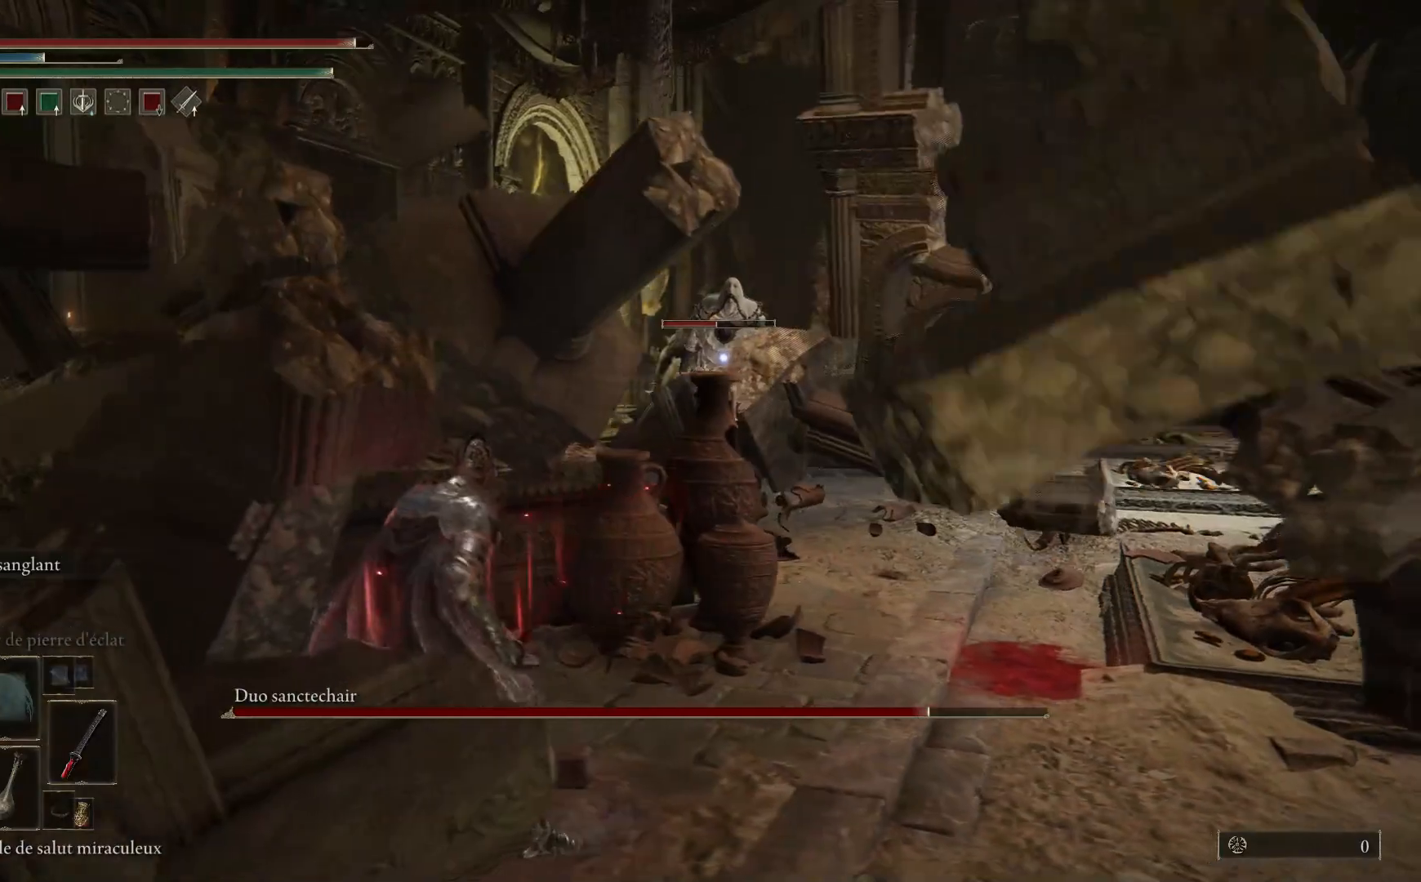
{"buttons": [], "left_stick": "right", "right_stick": "center", "events": [[100, "left_stick", "down-right"], [350, "left_stick", "right"]]}
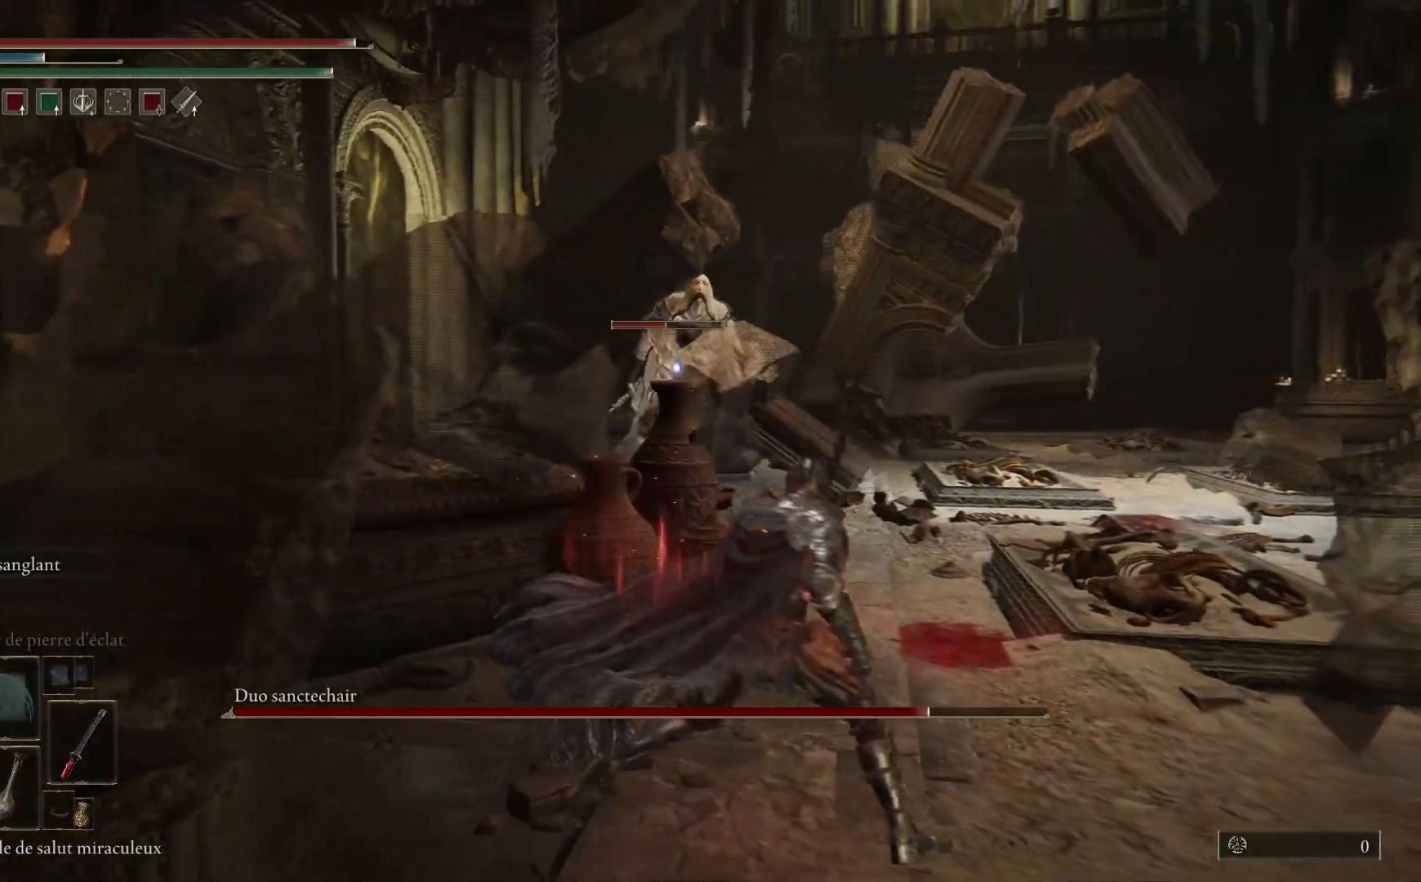
{"buttons": ["L2"], "left_stick": "up", "right_stick": "center", "events": [[167, "left_stick", "up-right"], [317, "left_stick", "up"], [483, "L2", "down"]]}
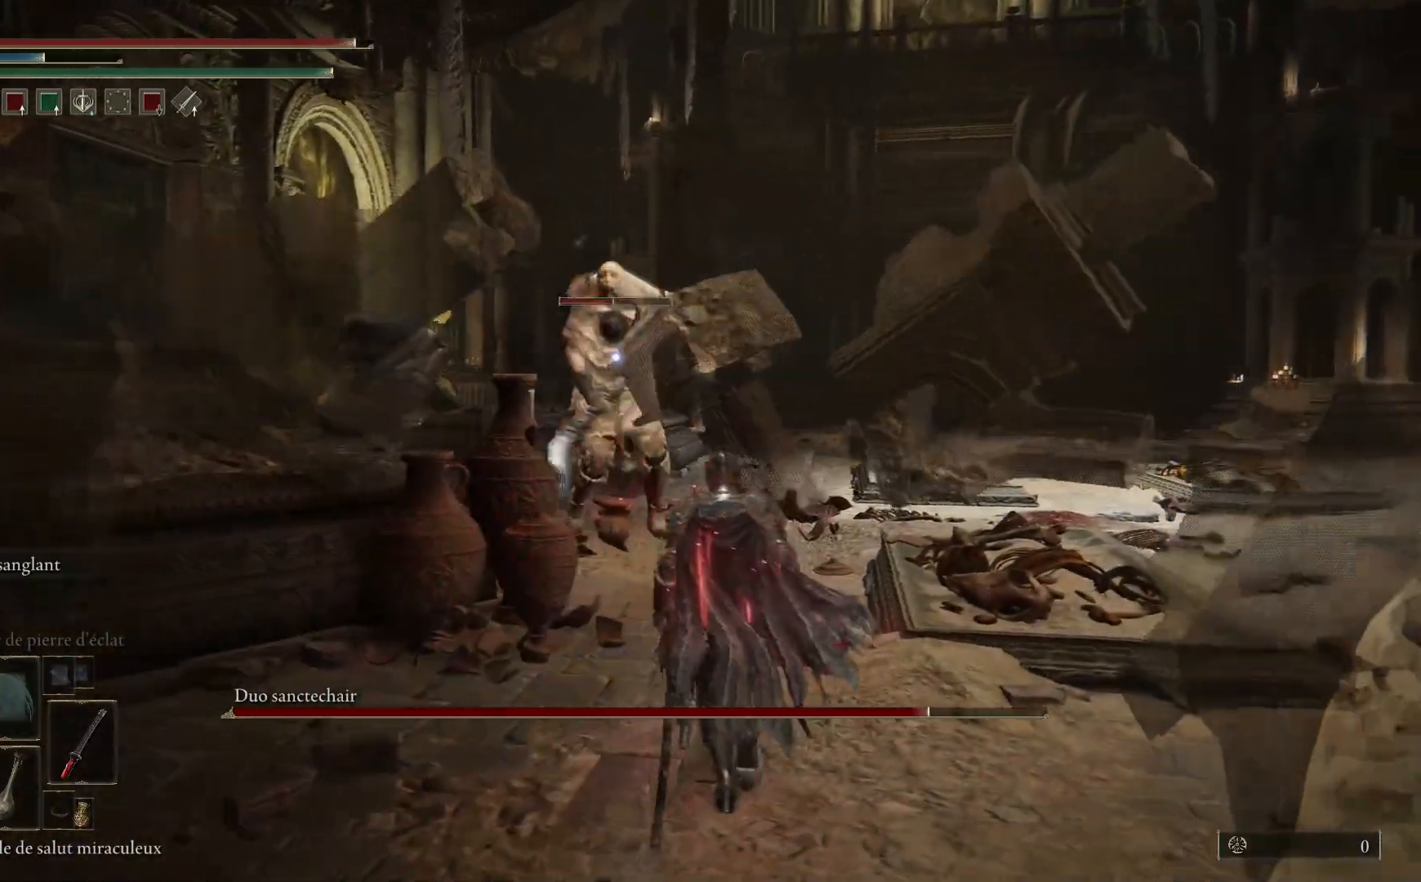
{"buttons": ["L2"], "left_stick": "up", "right_stick": "center", "events": [[150, "L2", "up"], [183, "L2", "down"], [333, "L2", "up"], [383, "L2", "down"]]}
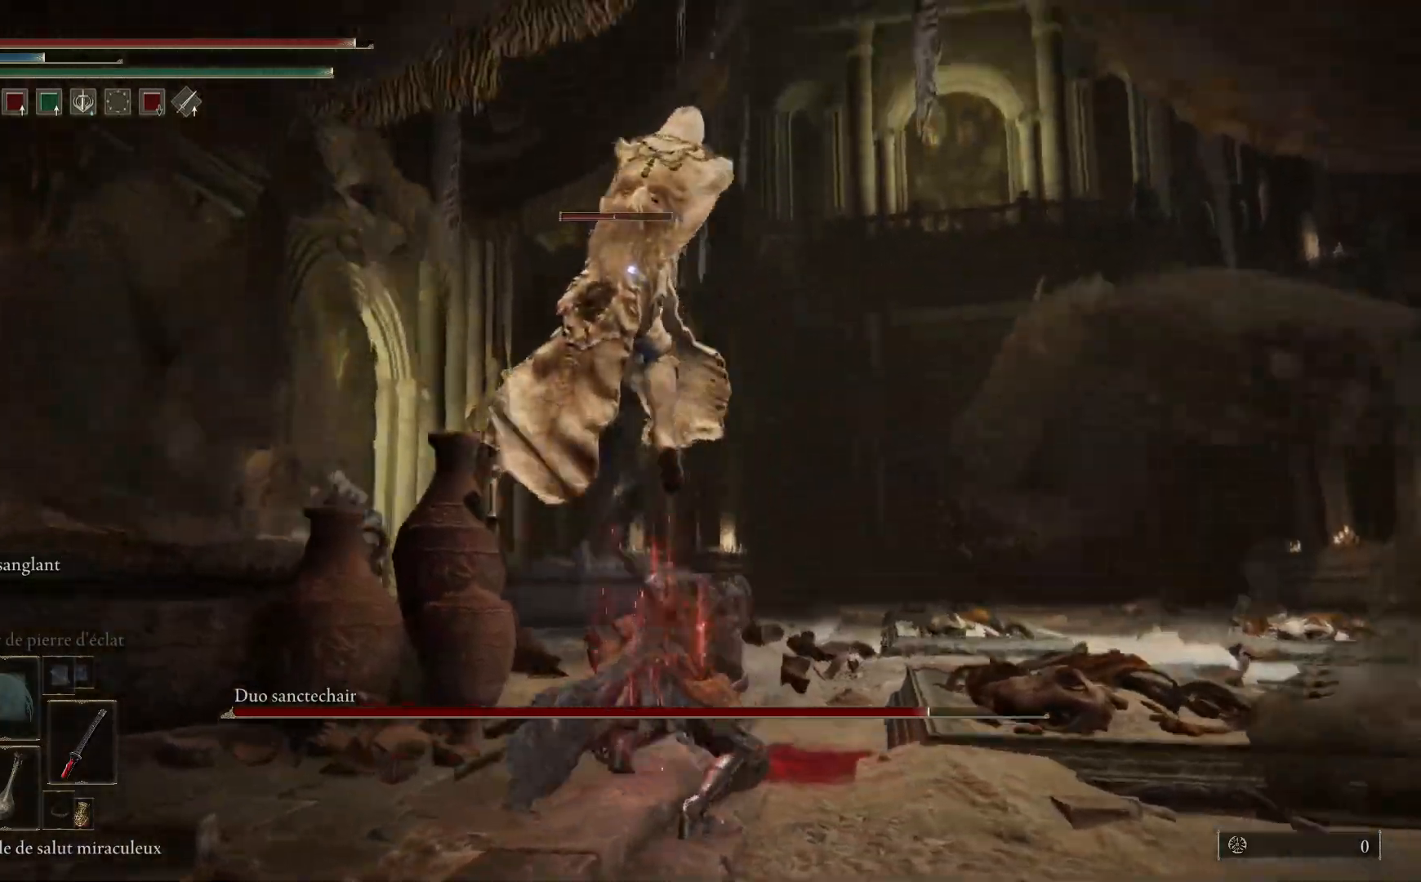
{"buttons": ["L2"], "left_stick": "up", "right_stick": "center", "events": [[33, "L2", "up"], [100, "L2", "down"], [250, "L2", "up"], [300, "L2", "down"], [450, "L2", "up"], [483, "L2", "down"]]}
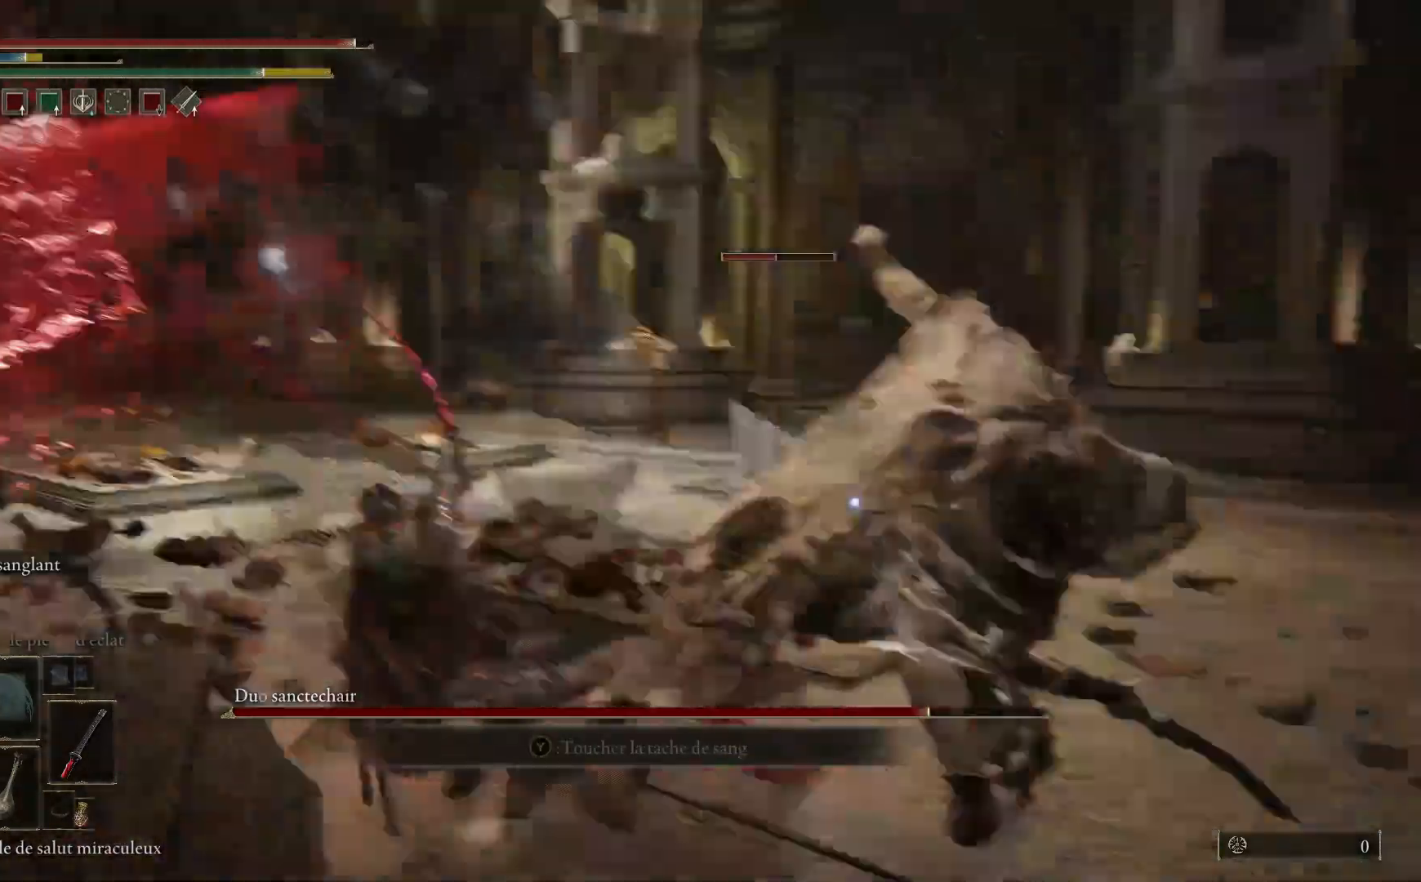
{"buttons": ["L2"], "left_stick": "up", "right_stick": "center", "events": [[133, "L2", "up"], [167, "L2", "down"]]}
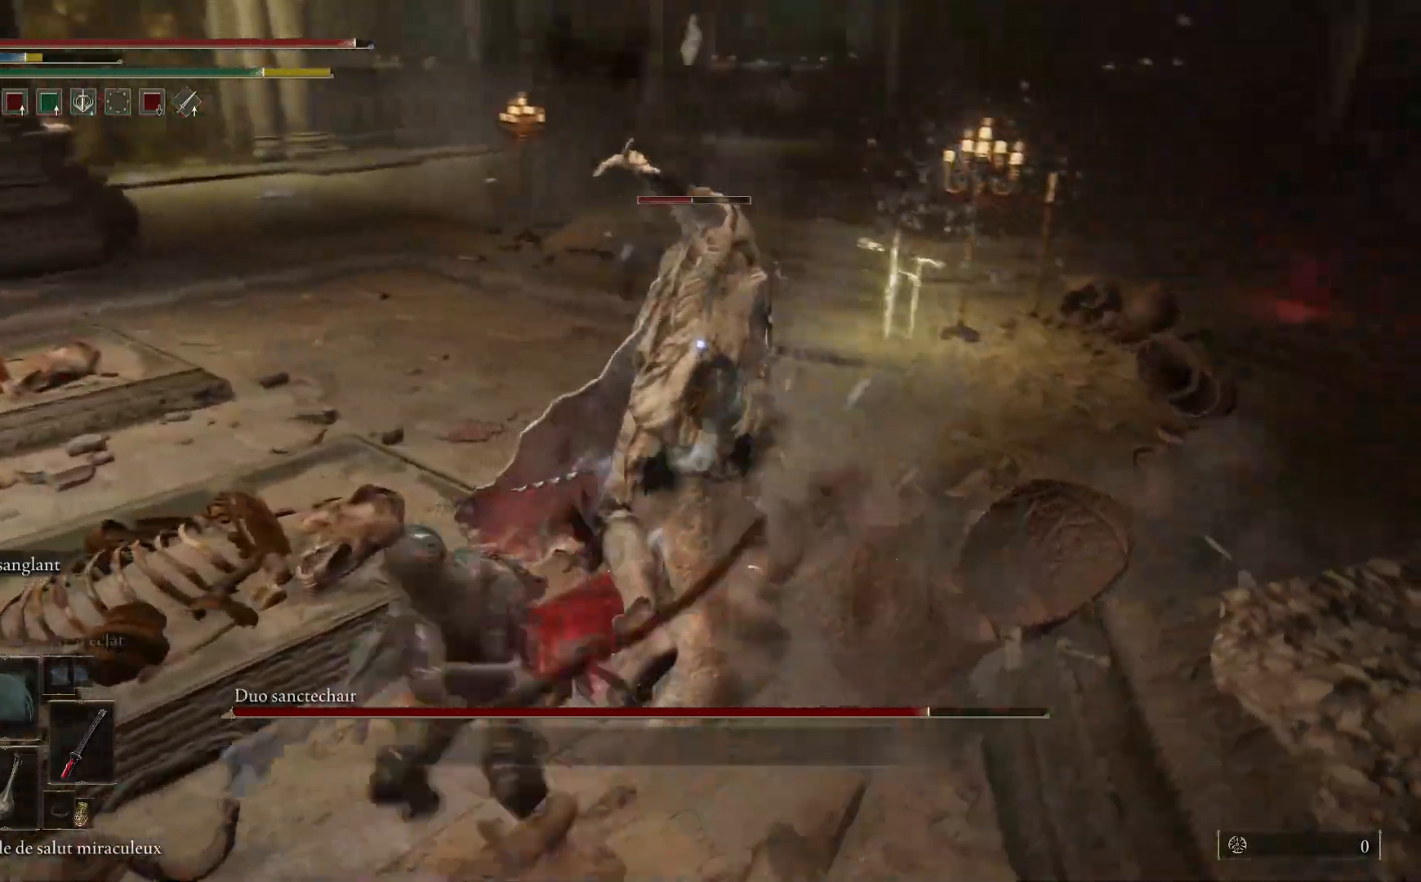
{"buttons": ["L2"], "left_stick": "up", "right_stick": "center", "events": [[33, "L2", "up"], [83, "L2", "down"], [217, "L2", "up"], [283, "L2", "down"]]}
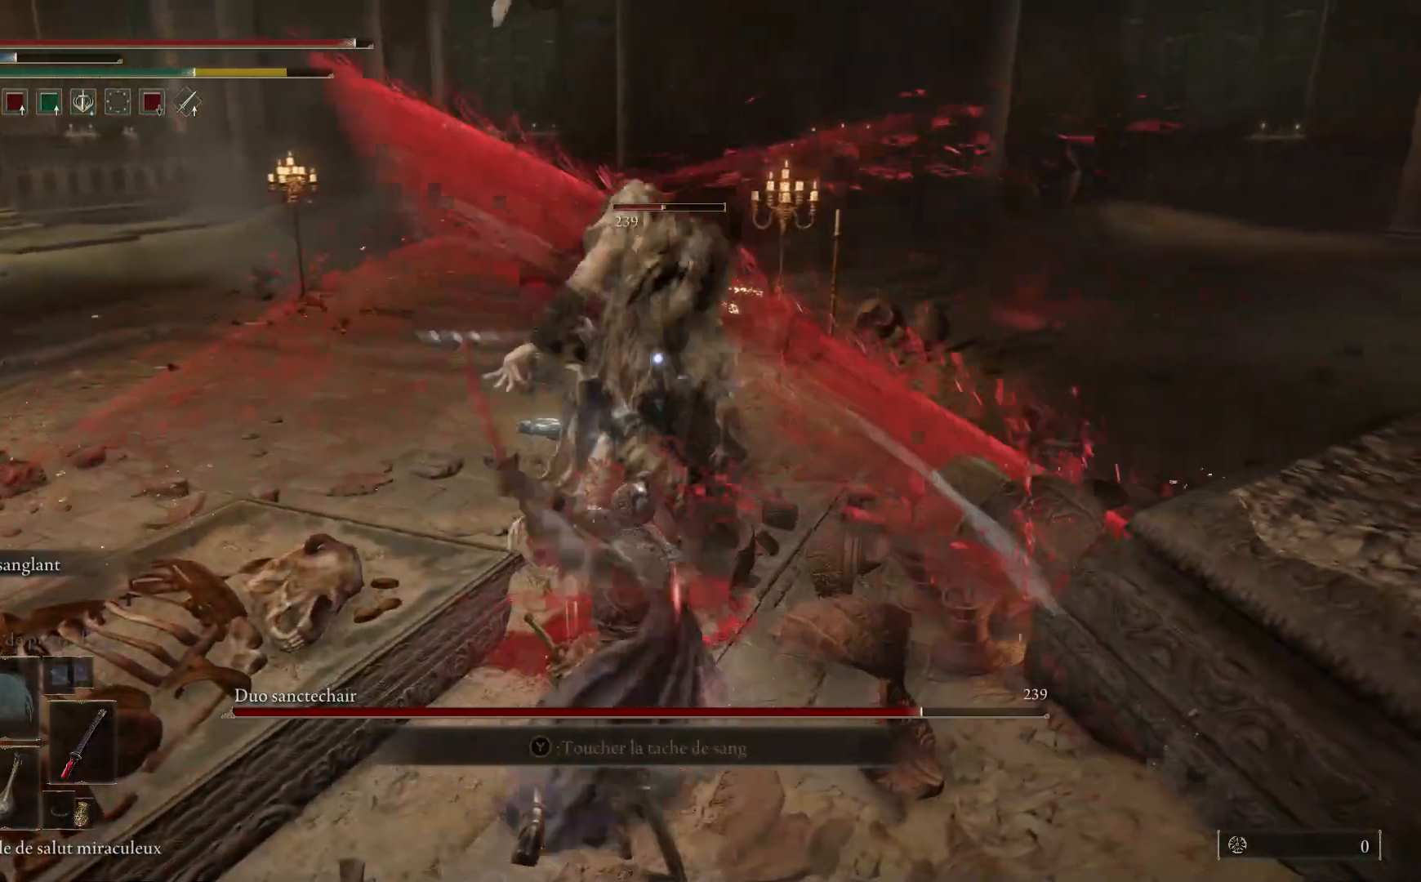
{"buttons": [], "left_stick": "up", "right_stick": "center", "events": [[100, "L2", "up"], [150, "L2", "down"], [483, "L2", "up"]]}
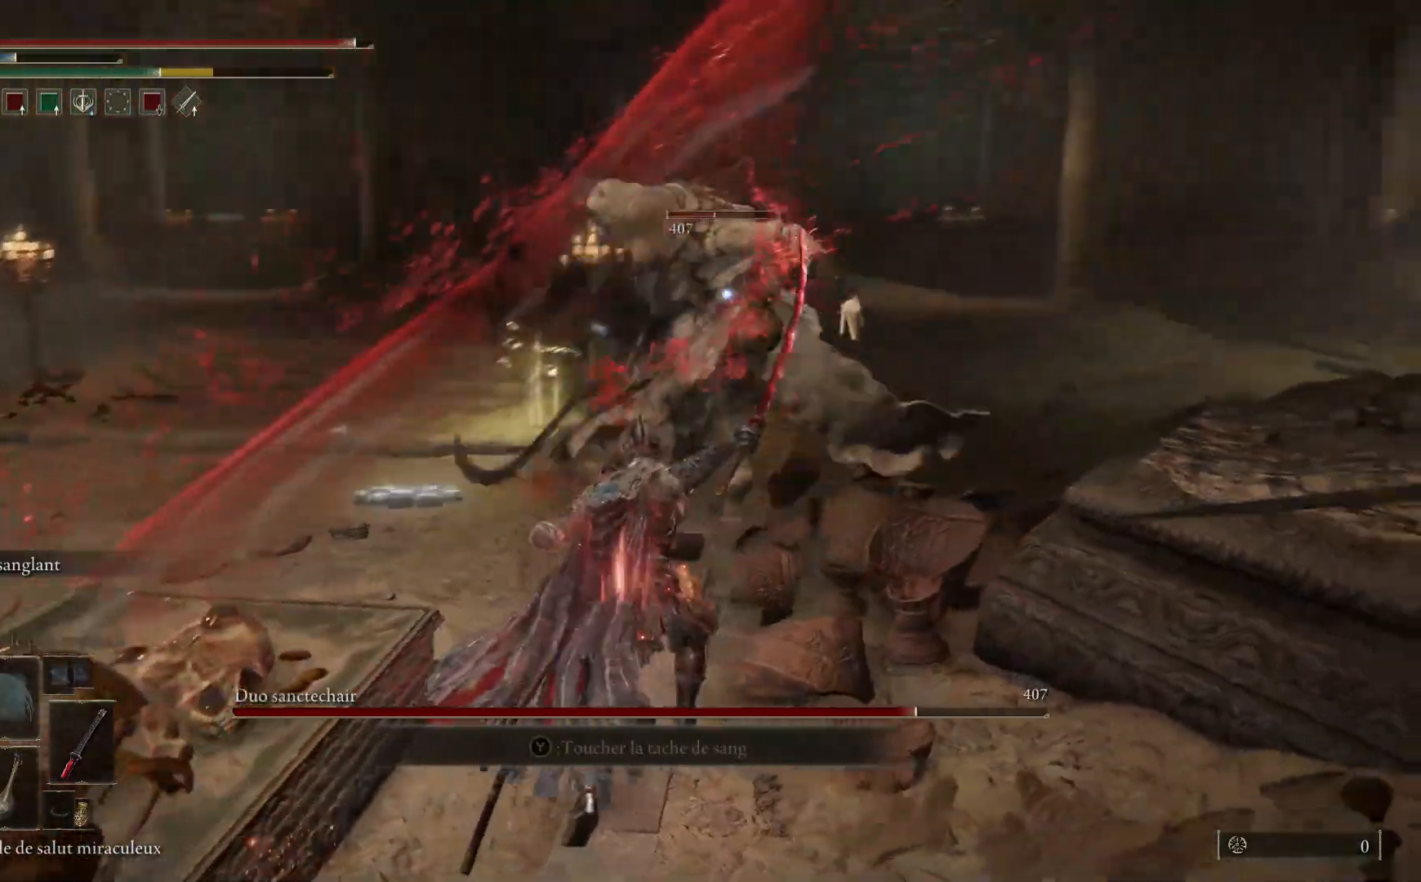
{"buttons": [], "left_stick": "up", "right_stick": "center", "events": [[117, "L2", "down"], [283, "L2", "up"]]}
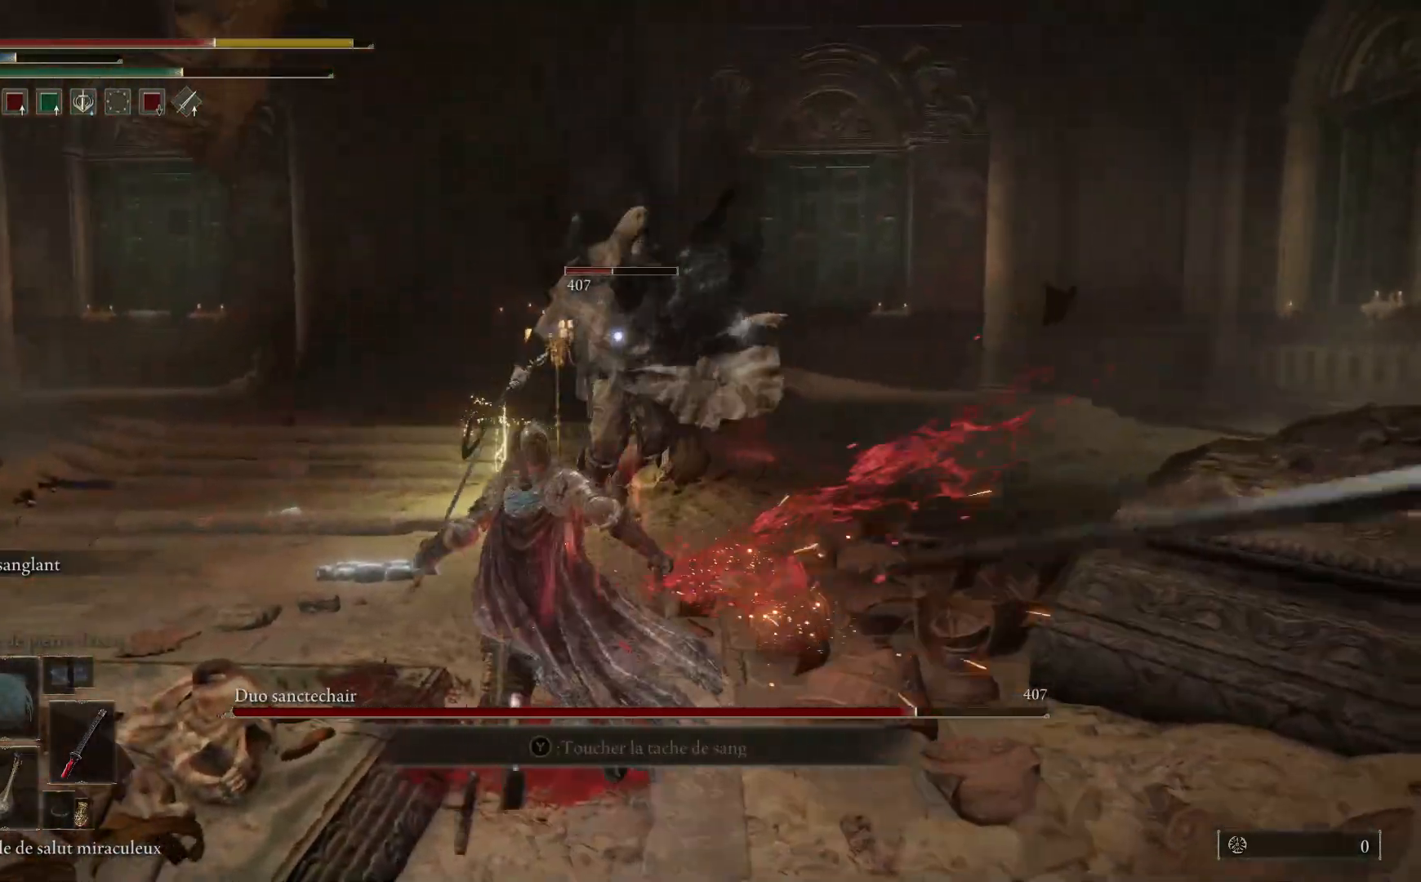
{"buttons": ["B"], "left_stick": "up-left", "right_stick": "center", "events": [[433, "B", "down"], [467, "left_stick", "up-left"]]}
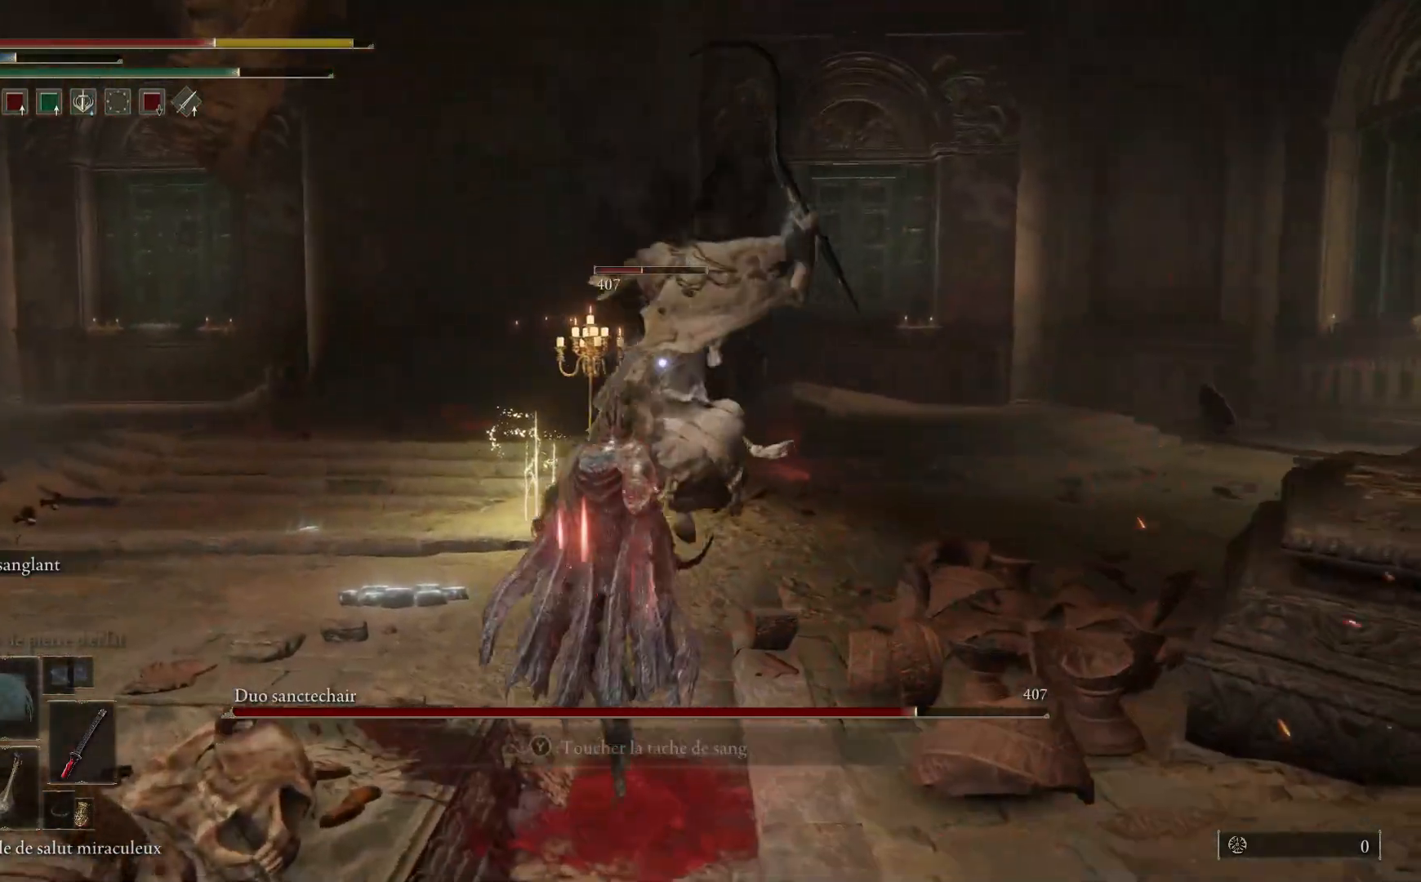
{"buttons": ["B"], "left_stick": "up-left", "right_stick": "center", "events": [[100, "B", "up"], [400, "B", "down"]]}
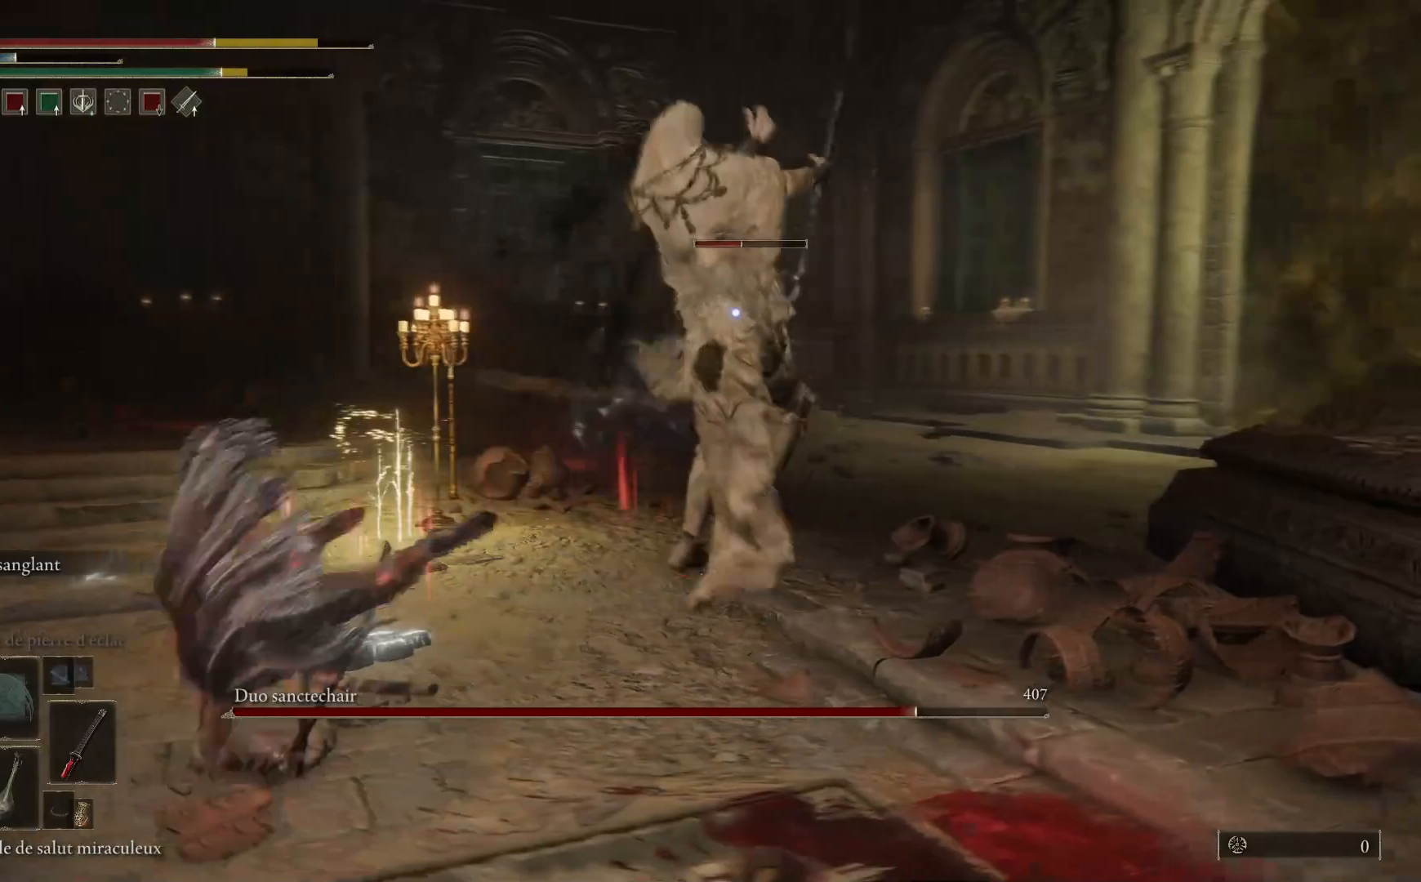
{"buttons": [], "left_stick": "down-left", "right_stick": "center", "events": [[33, "B", "up"], [267, "left_stick", "down-left"], [317, "B", "down"], [433, "B", "up"]]}
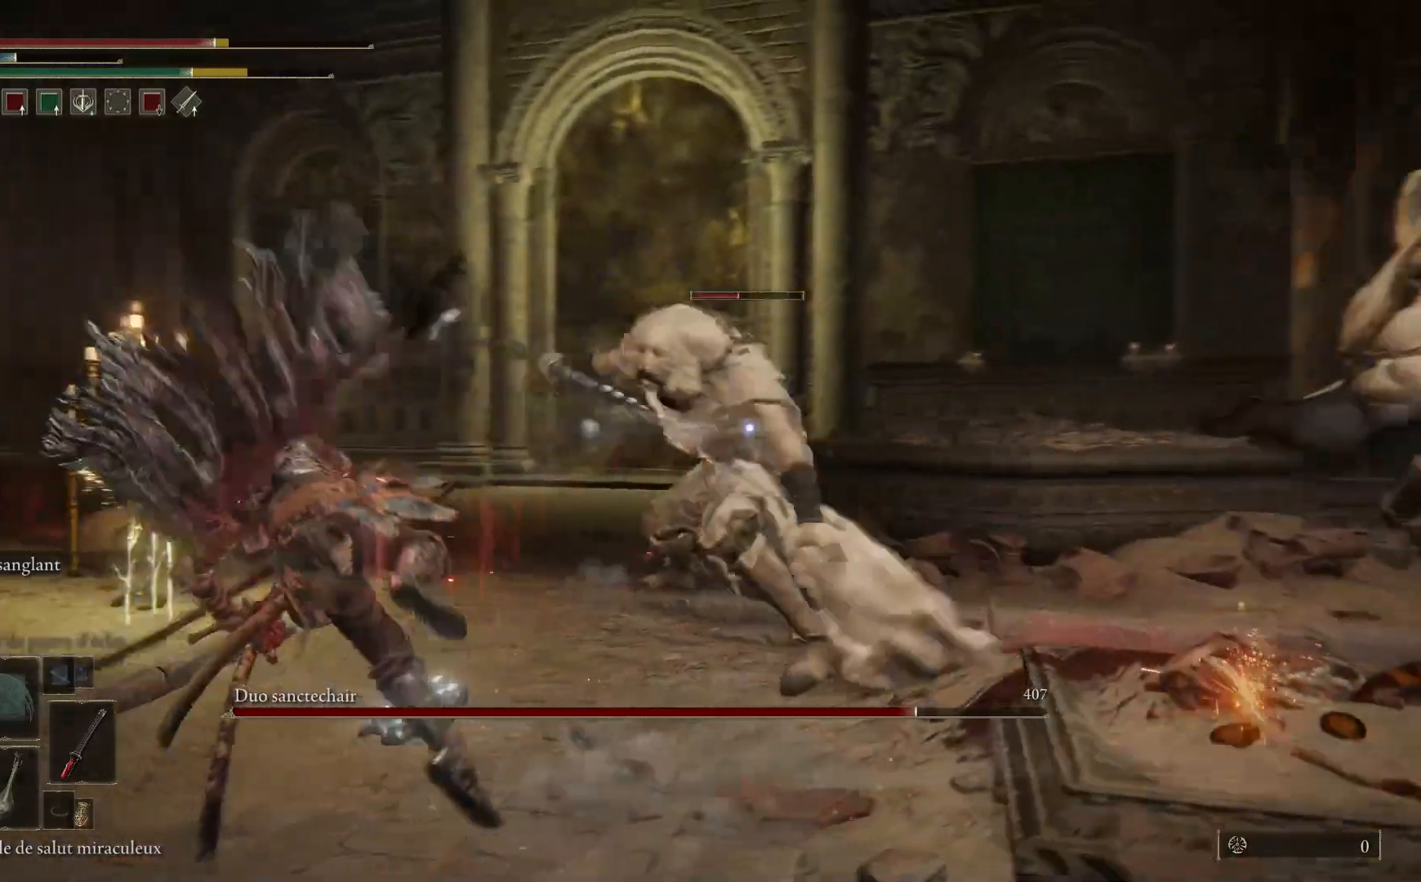
{"buttons": [], "left_stick": "down", "right_stick": "center", "events": [[400, "left_stick", "down"]]}
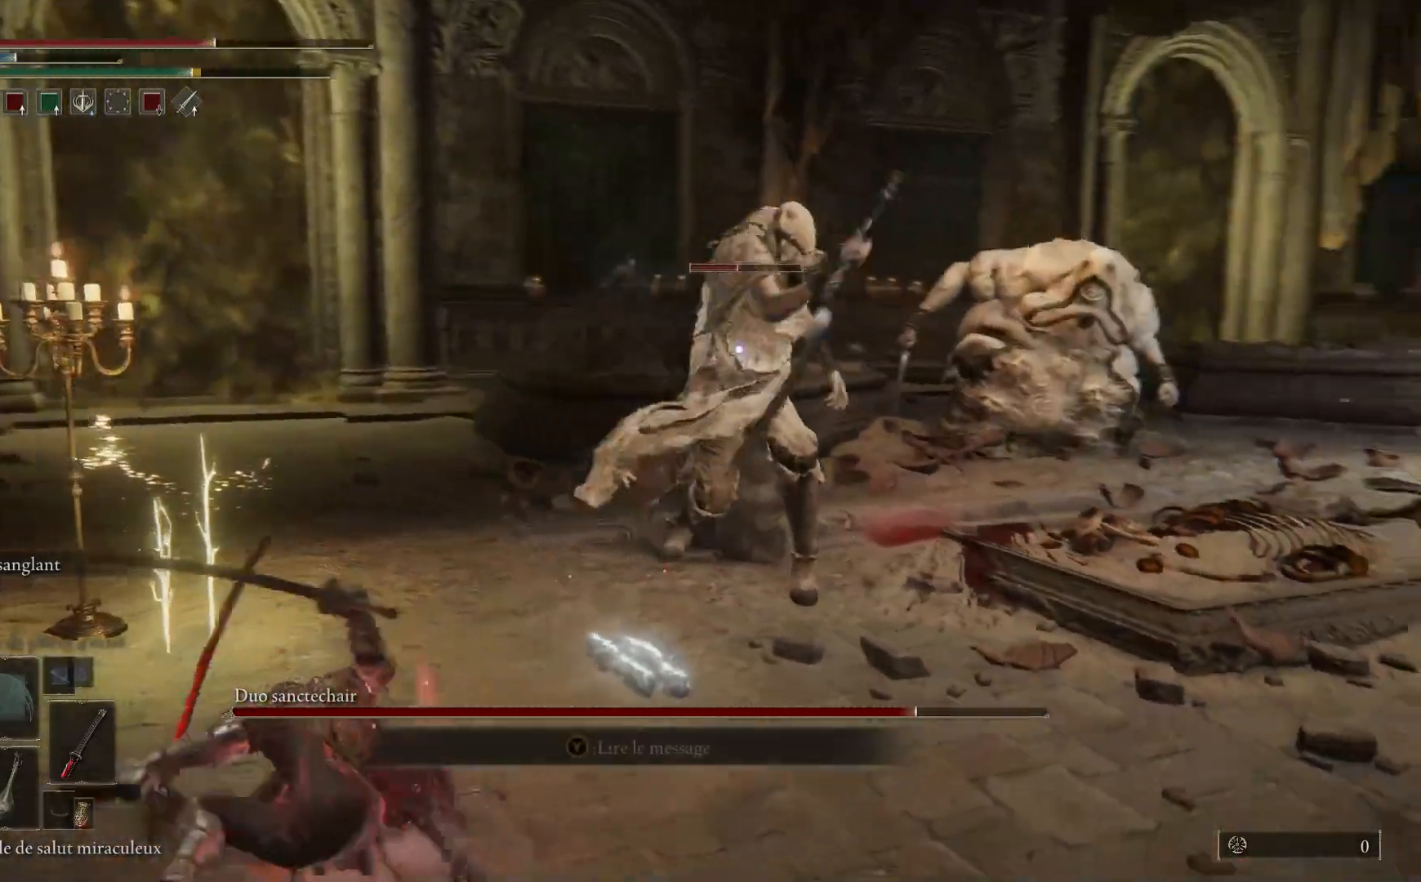
{"buttons": [], "left_stick": "down", "right_stick": "center", "events": [[17, "B", "down"], [150, "B", "up"]]}
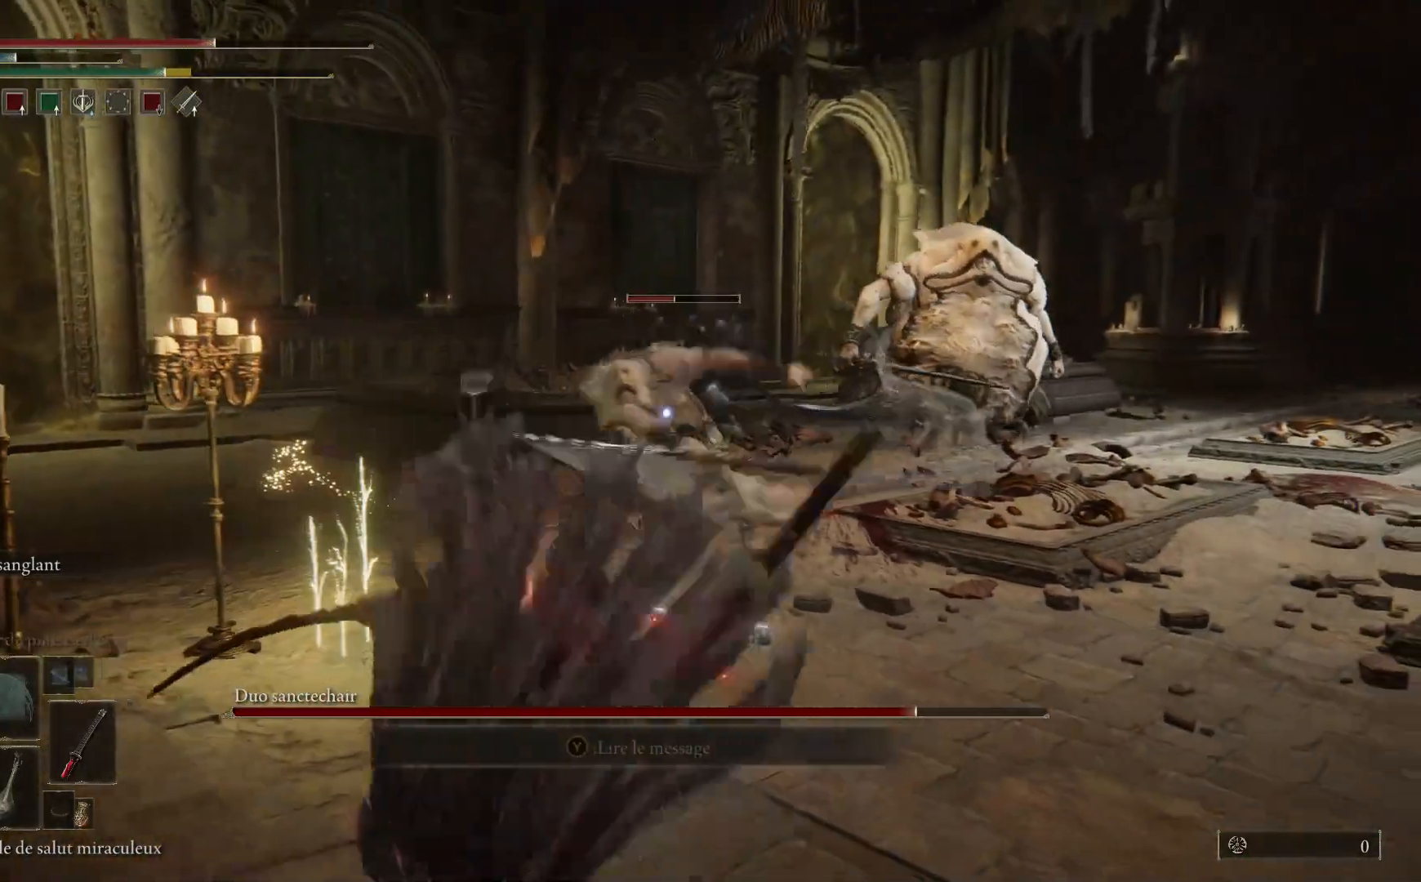
{"buttons": [], "left_stick": "left", "right_stick": "center", "events": [[250, "left_stick", "down-left"], [433, "left_stick", "left"]]}
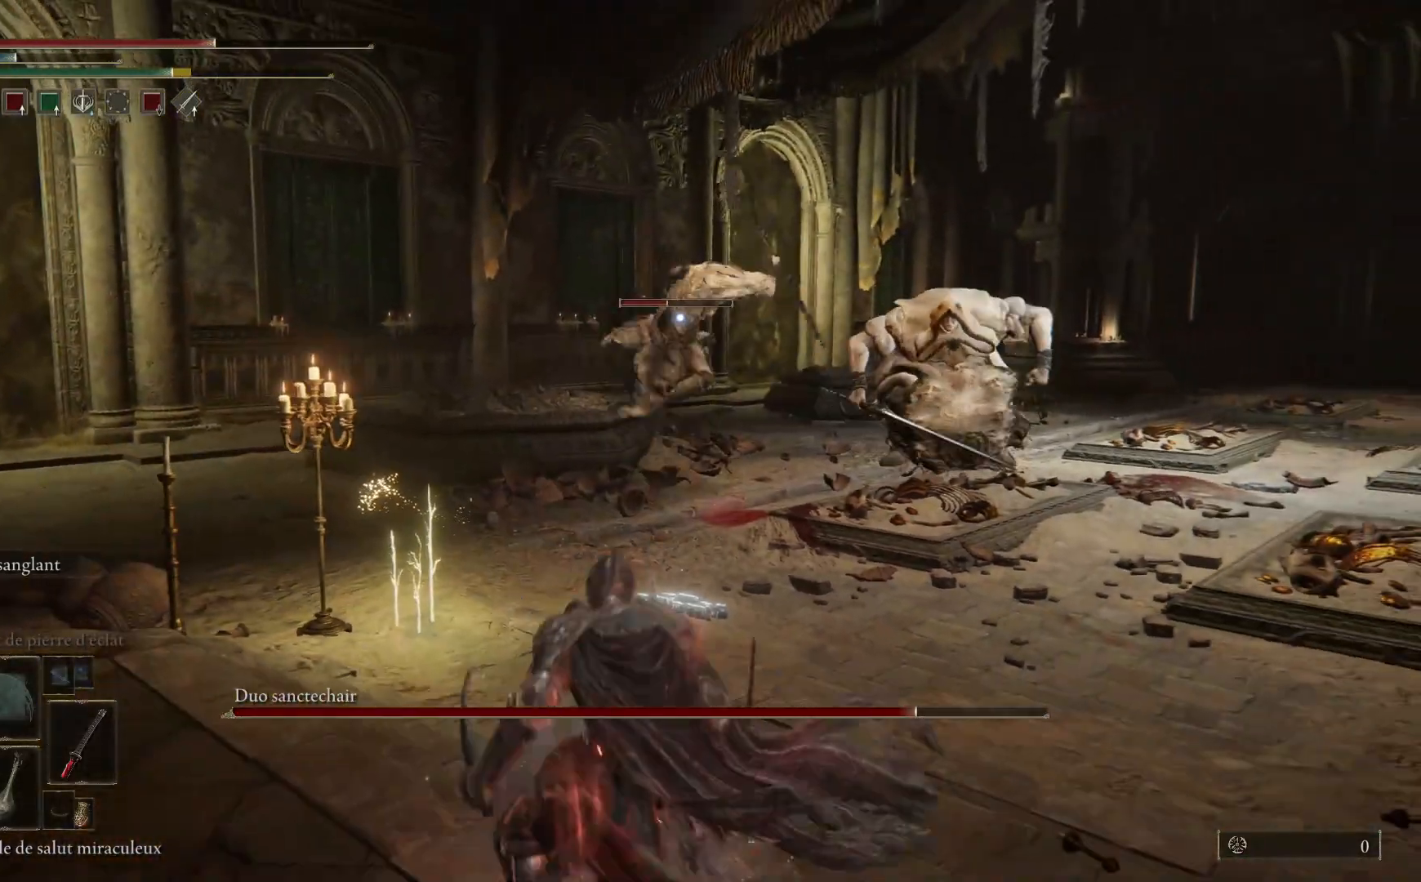
{"buttons": [], "left_stick": "left", "right_stick": "center", "events": []}
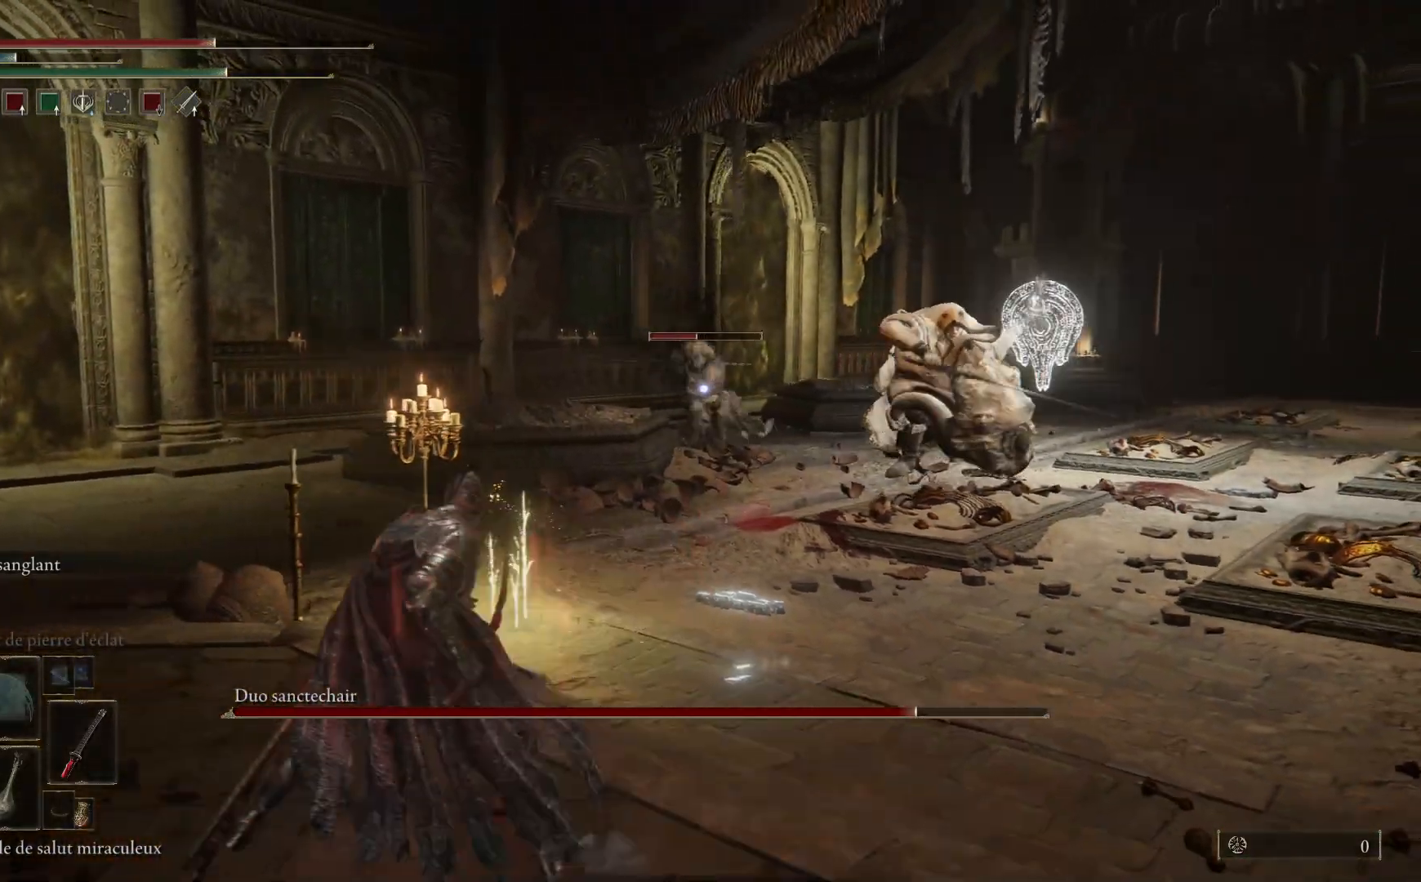
{"buttons": [], "left_stick": "left", "right_stick": "center", "events": []}
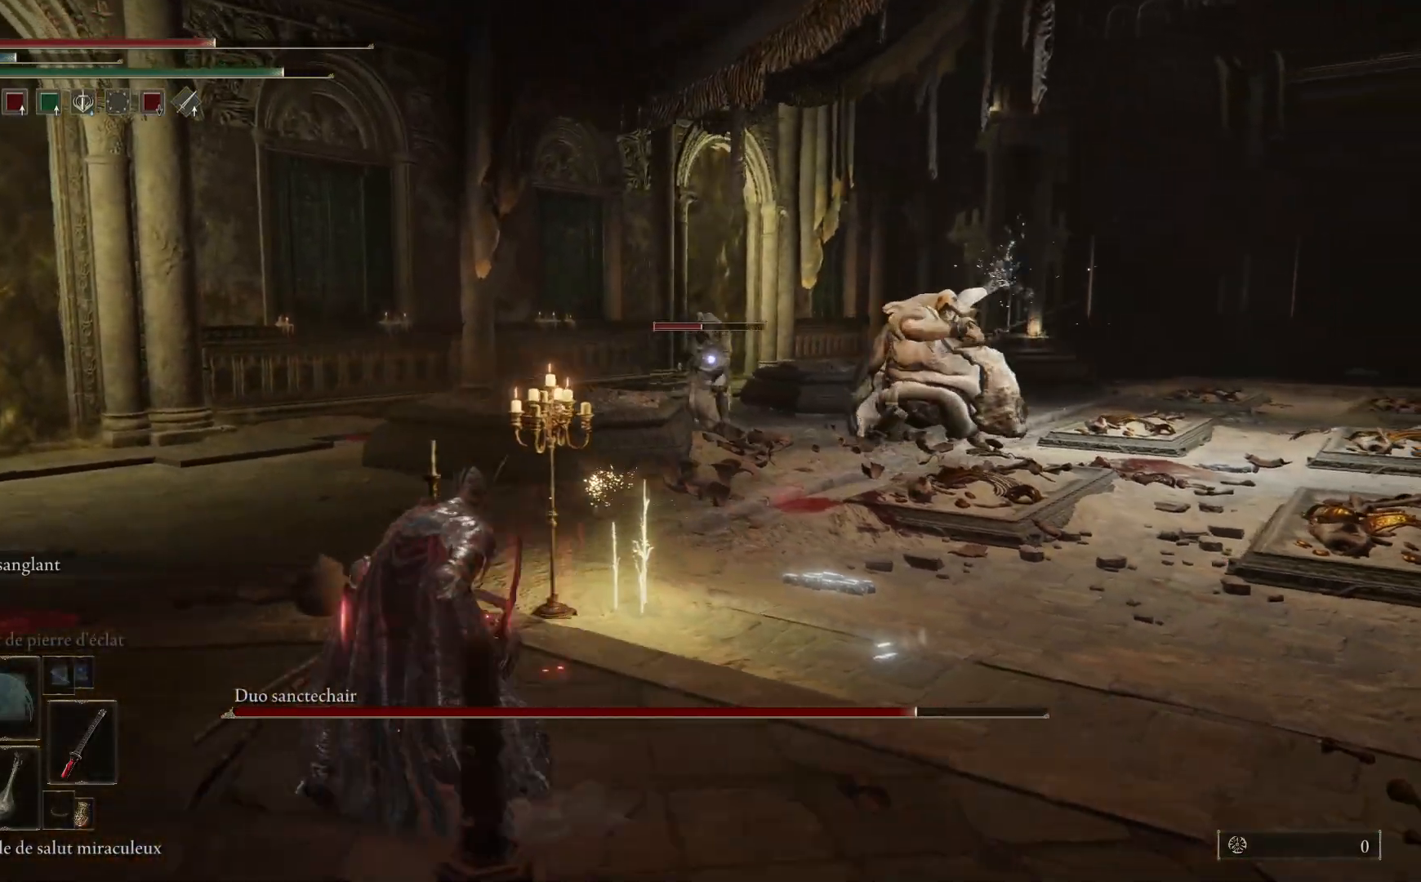
{"buttons": ["B"], "left_stick": "left", "right_stick": "center", "events": [[467, "B", "down"]]}
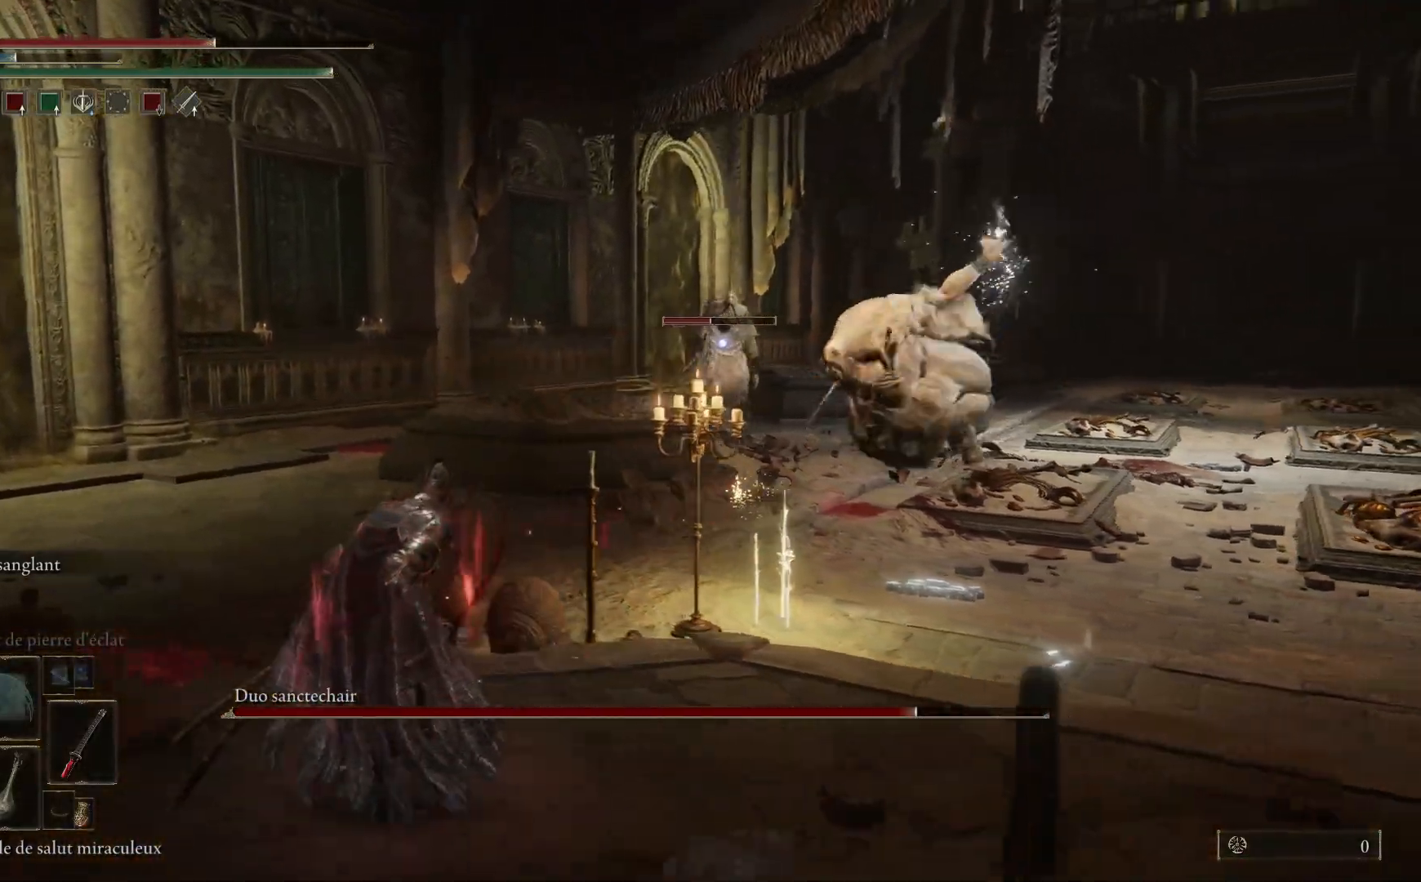
{"buttons": [], "left_stick": "left", "right_stick": "center", "events": [[83, "B", "up"]]}
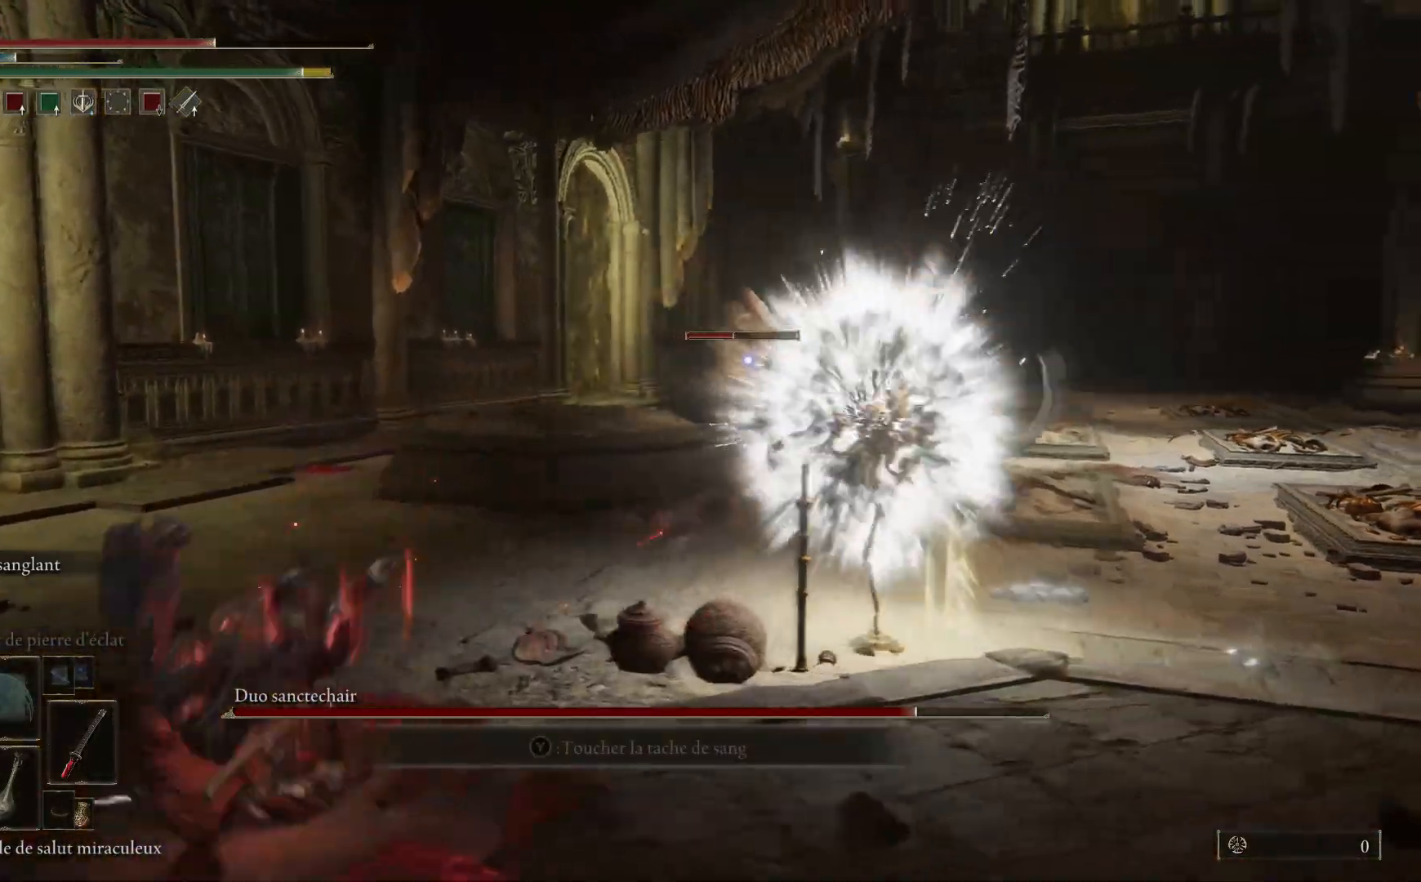
{"buttons": [], "left_stick": "center", "right_stick": "center", "events": [[350, "left_stick", "center"]]}
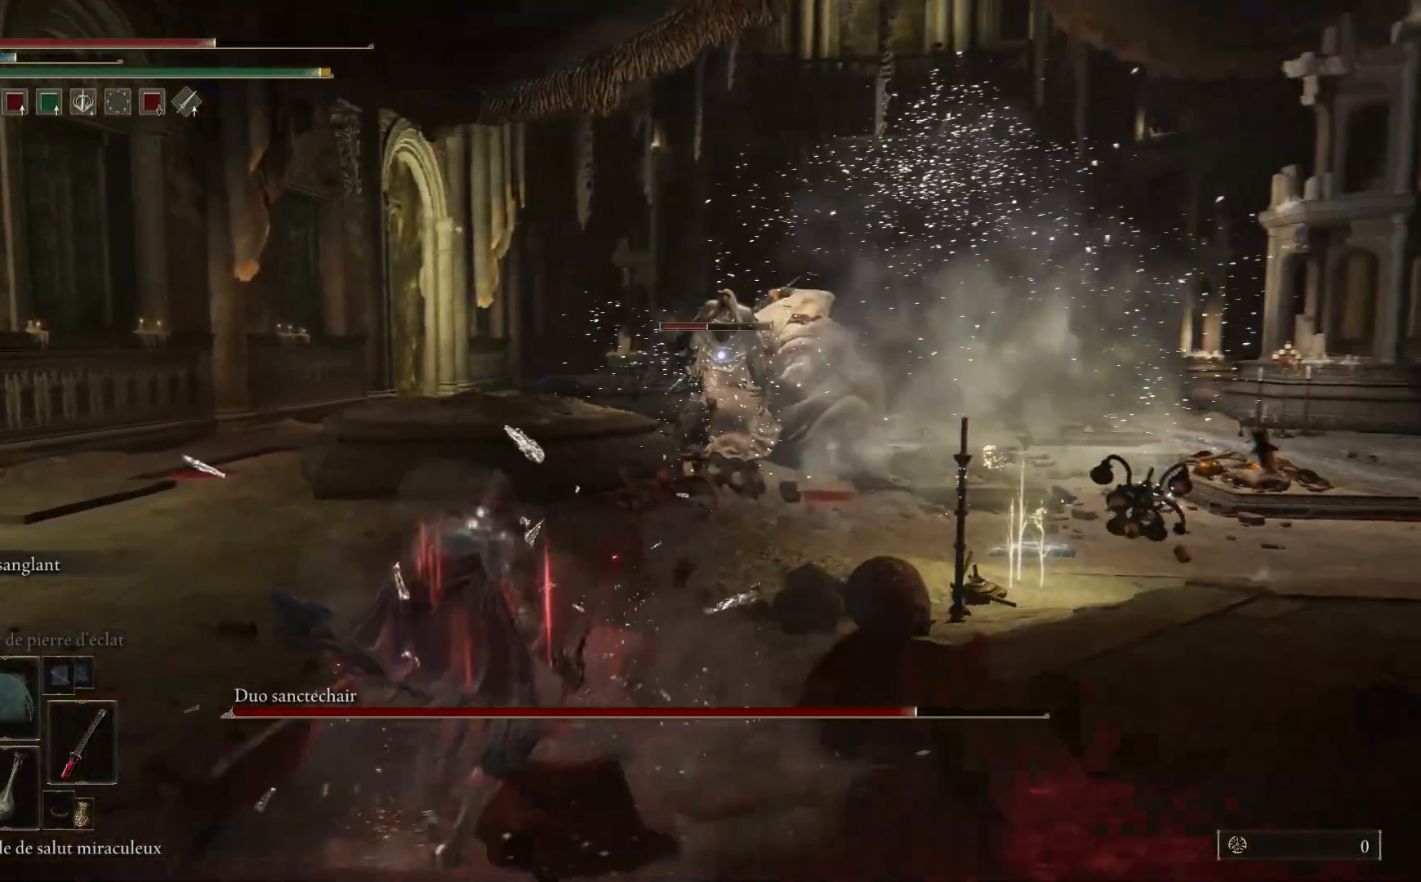
{"buttons": ["B"], "left_stick": "up-left", "right_stick": "center", "events": [[50, "B", "down"], [67, "left_stick", "up-left"]]}
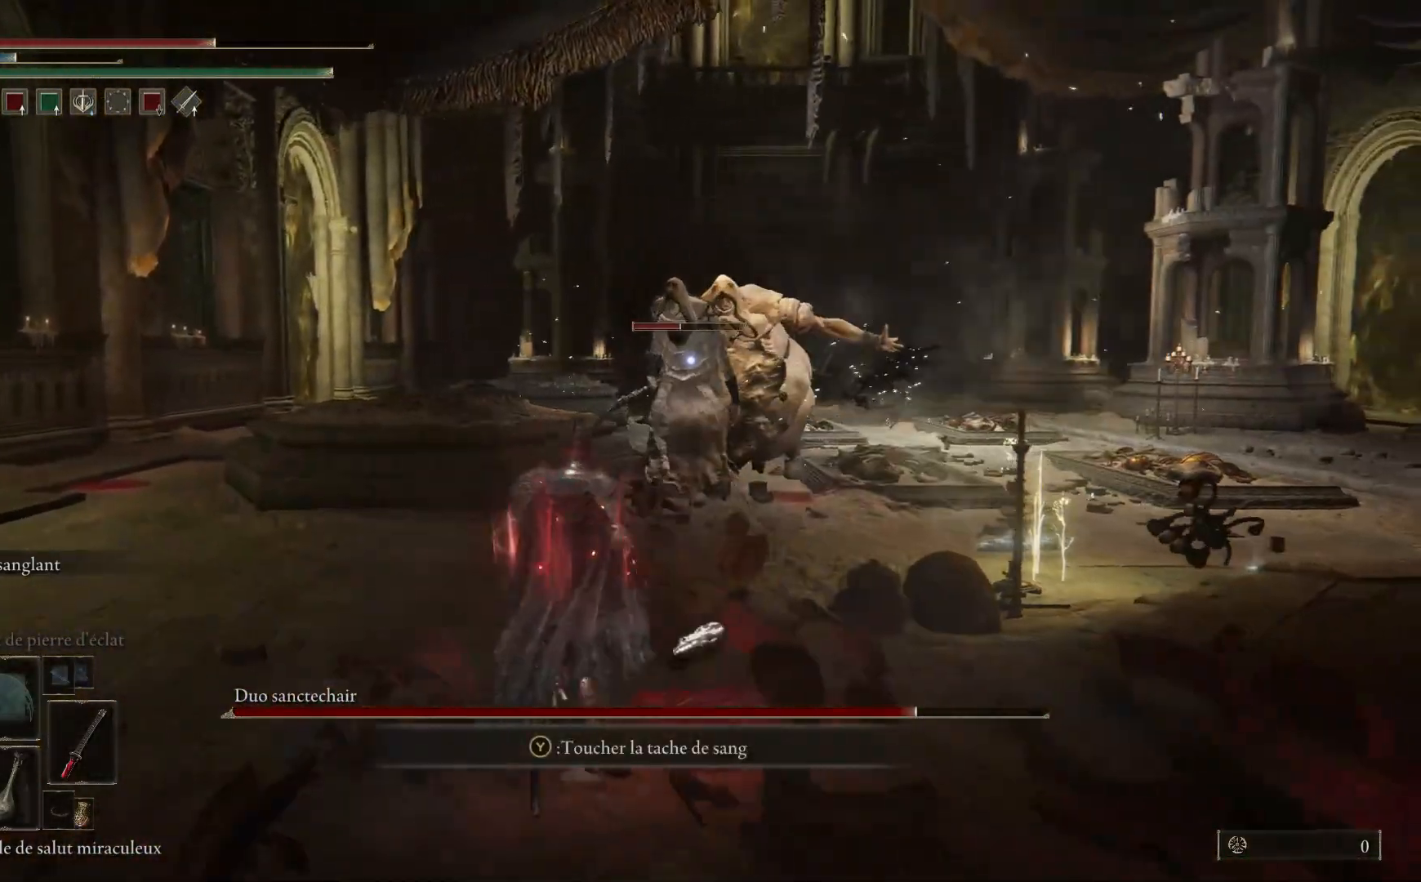
{"buttons": [], "left_stick": "left", "right_stick": "center", "events": [[300, "left_stick", "left"], [433, "B", "up"]]}
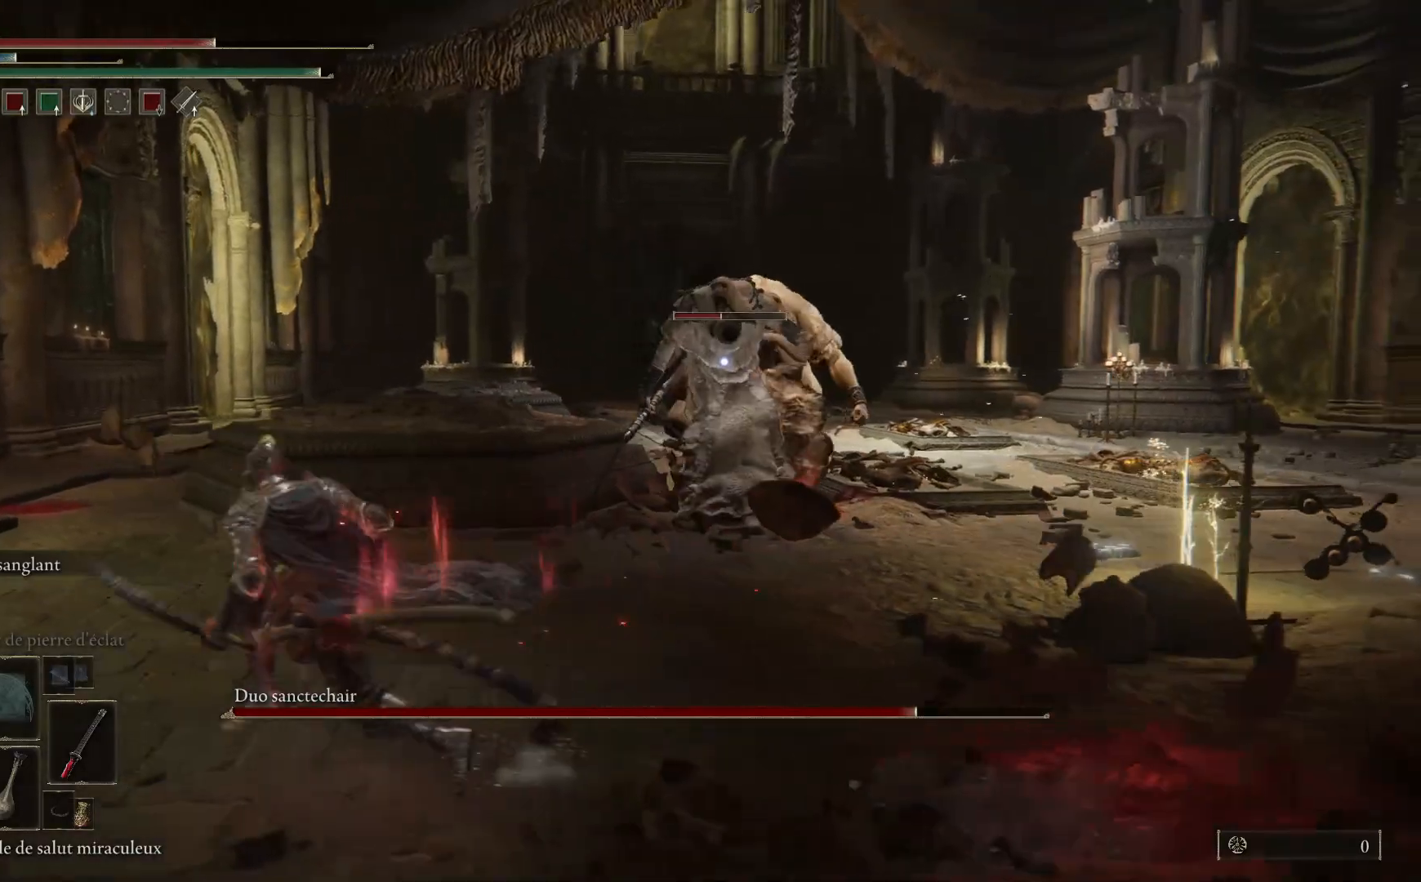
{"buttons": [], "left_stick": "up", "right_stick": "center", "events": [[317, "left_stick", "up-left"], [417, "left_stick", "up"]]}
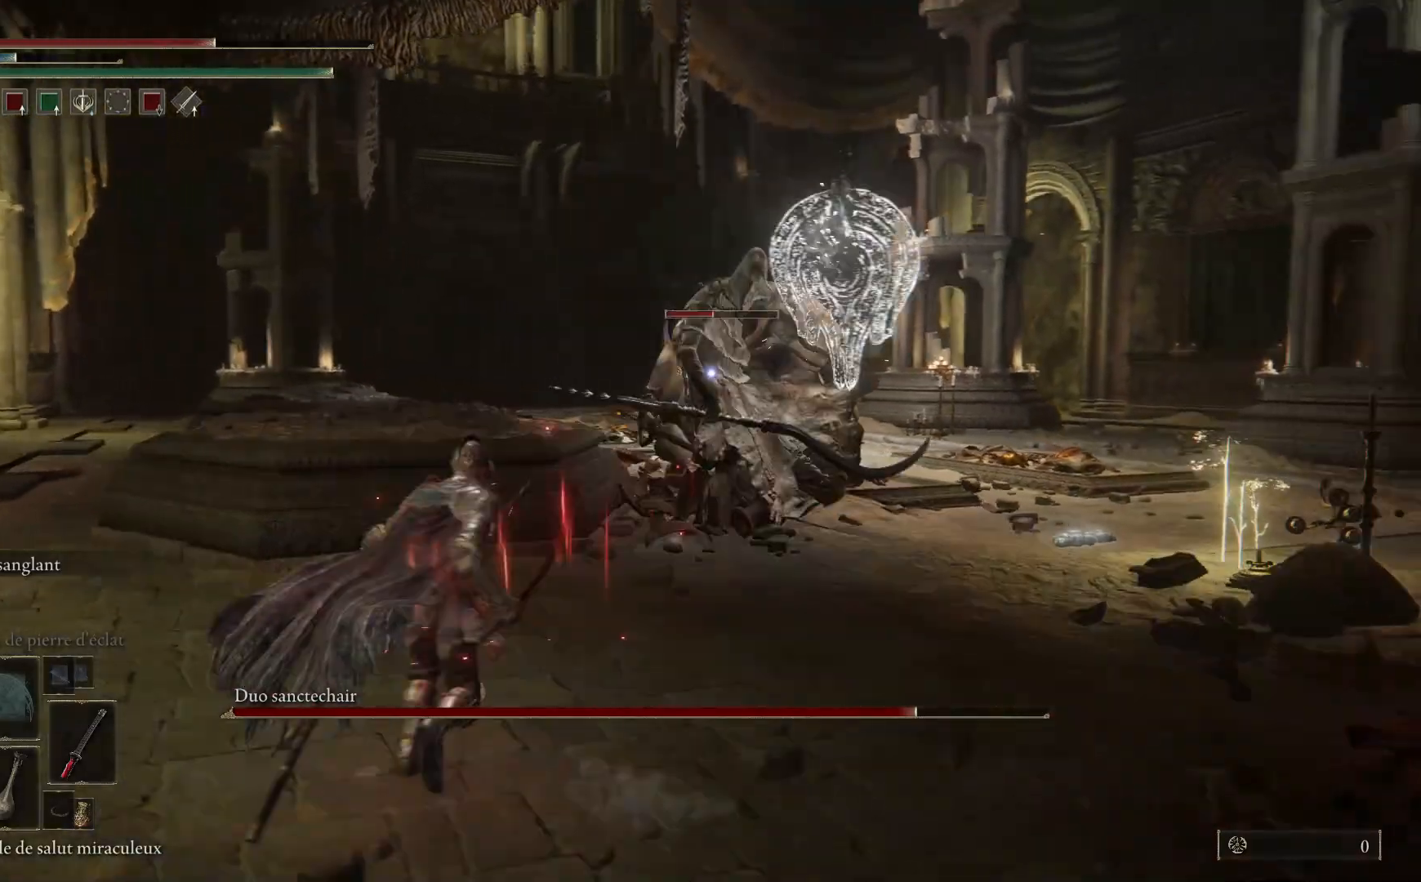
{"buttons": [], "left_stick": "up-left", "right_stick": "center", "events": [[83, "left_stick", "up-left"], [383, "B", "down"], [500, "B", "up"]]}
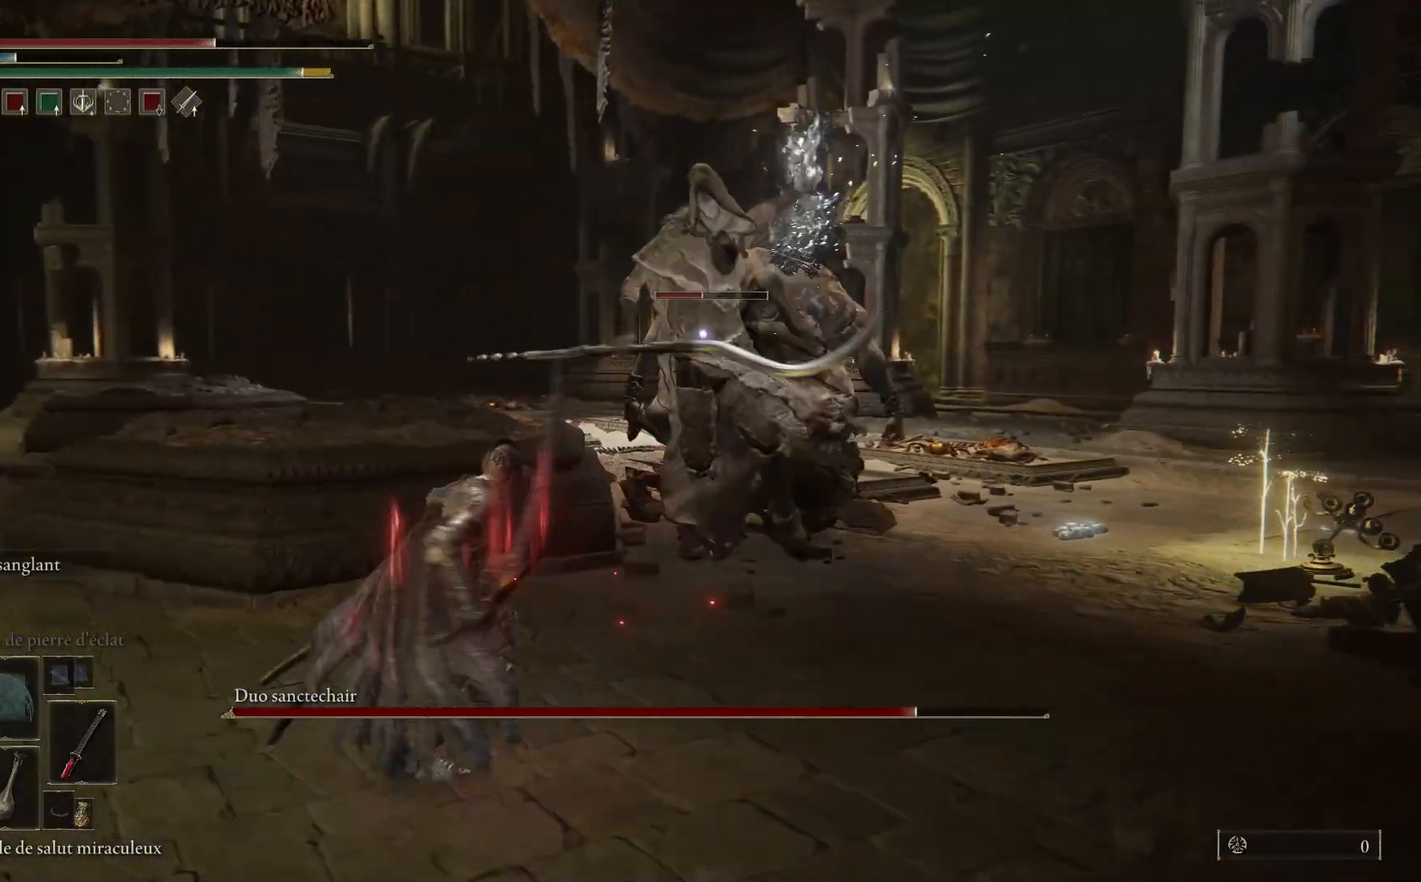
{"buttons": [], "left_stick": "center", "right_stick": "center", "events": [[450, "left_stick", "center"]]}